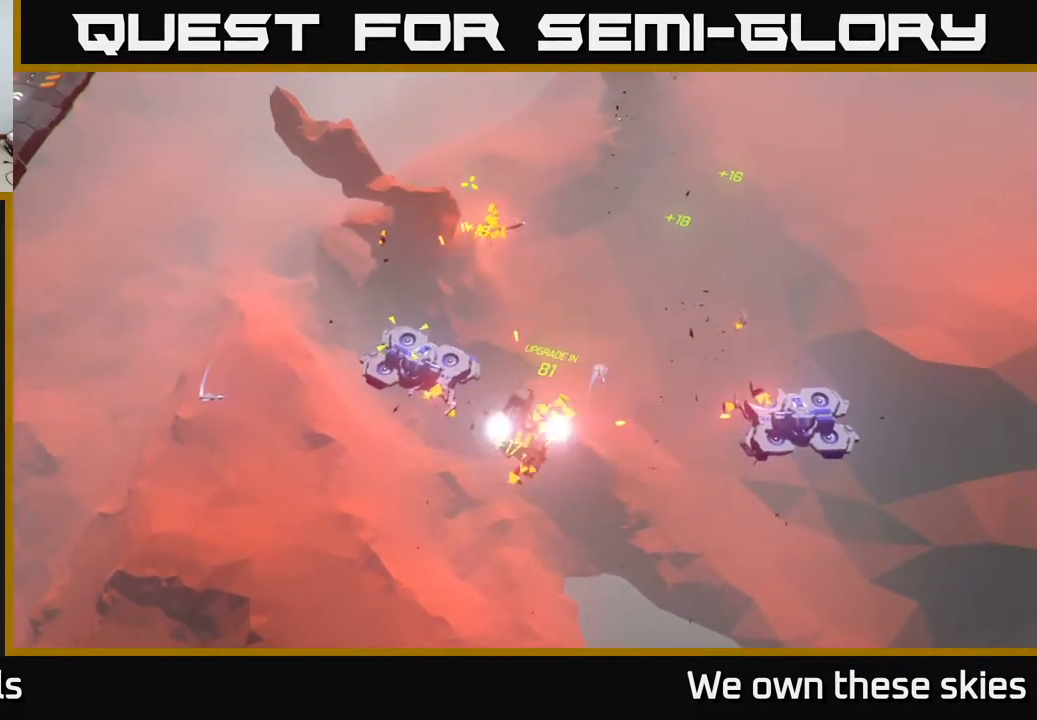
Gameplay with a controller (Xbox layout); each line is a JSON object with the inputs held at the frame after it. "events" lists button and stick changes between this image and that frame as [ms after this image, input, new state], when the widget could be followed in between. Not read: right_stick.
{"buttons": [], "left_stick": "down-left", "events": [[500, "left_stick", "down-left"]]}
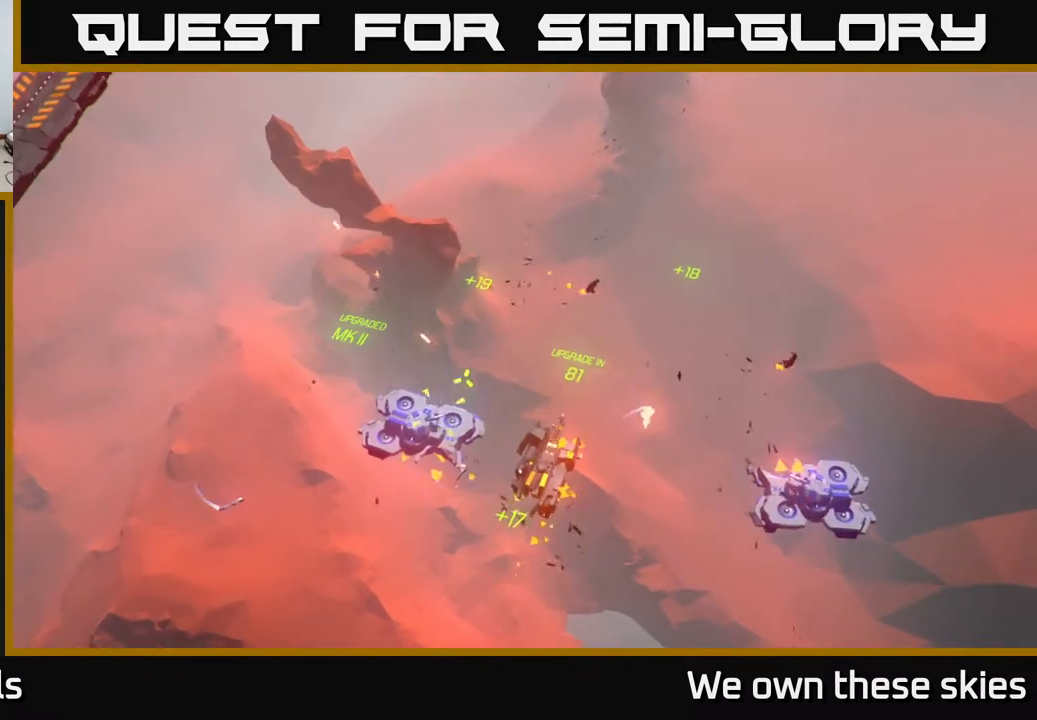
{"buttons": [], "left_stick": "down-left", "events": []}
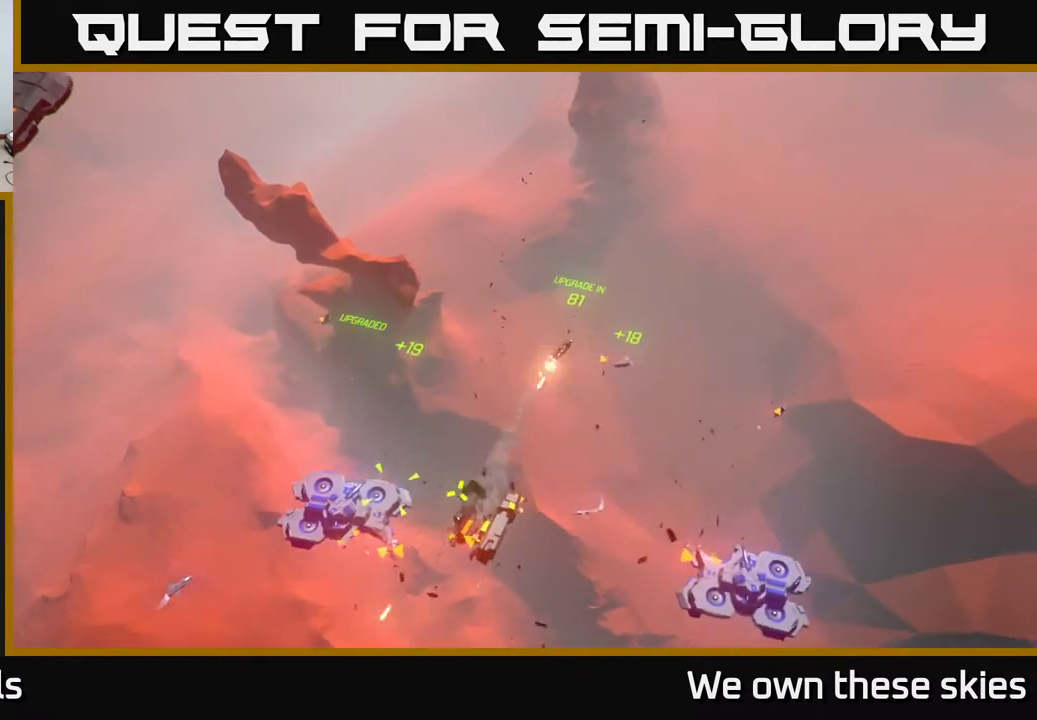
{"buttons": [], "left_stick": "center", "events": [[33, "left_stick", "center"]]}
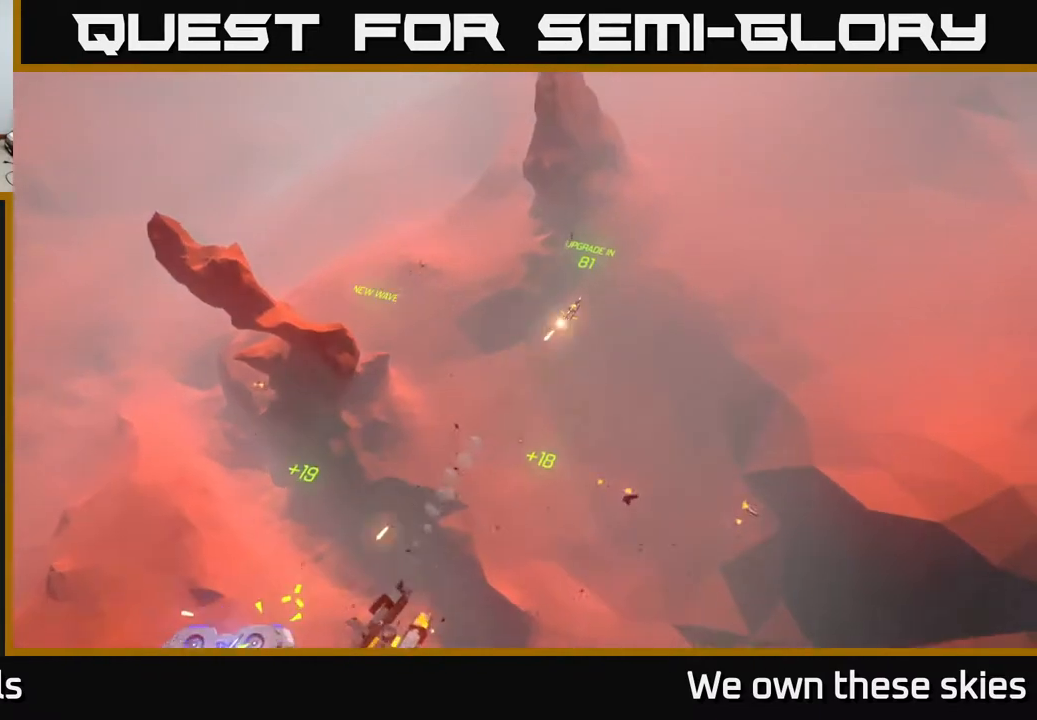
{"buttons": [], "left_stick": "center", "events": []}
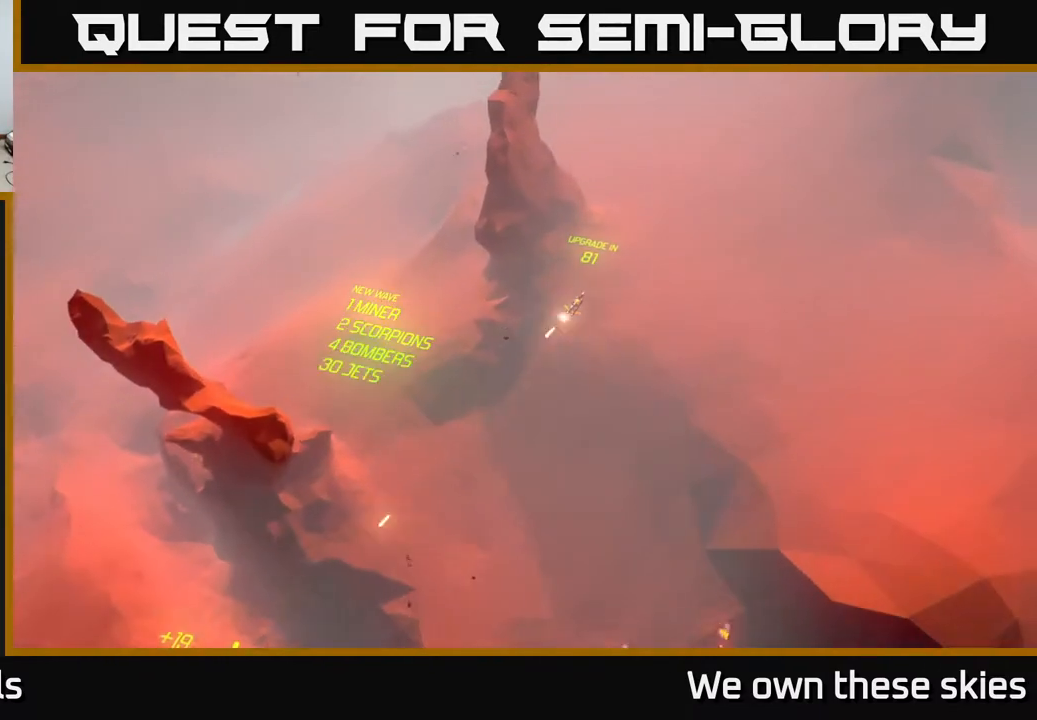
{"buttons": [], "left_stick": "down", "events": [[83, "left_stick", "down-left"], [267, "left_stick", "down"]]}
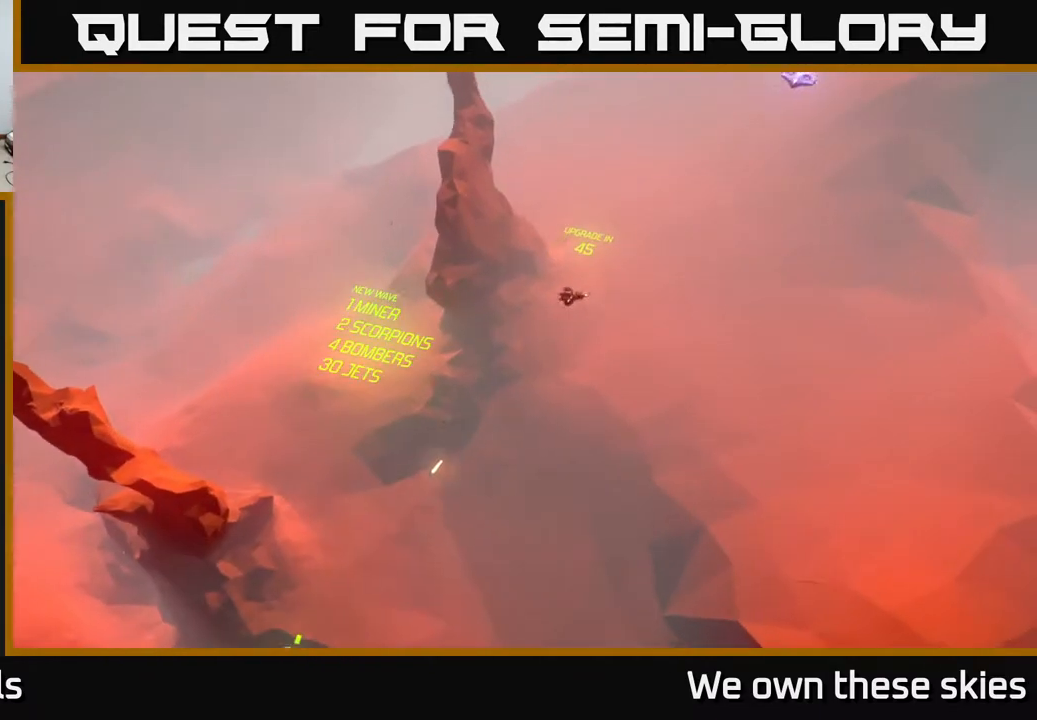
{"buttons": [], "left_stick": "down", "events": []}
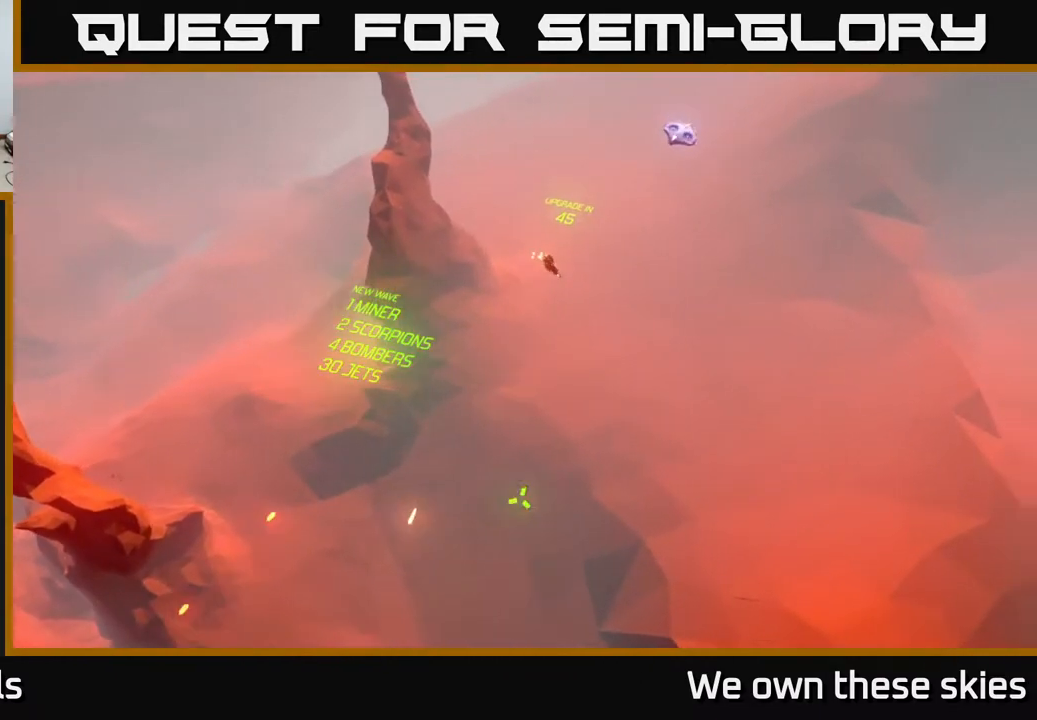
{"buttons": [], "left_stick": "down-left", "events": [[217, "left_stick", "down-left"]]}
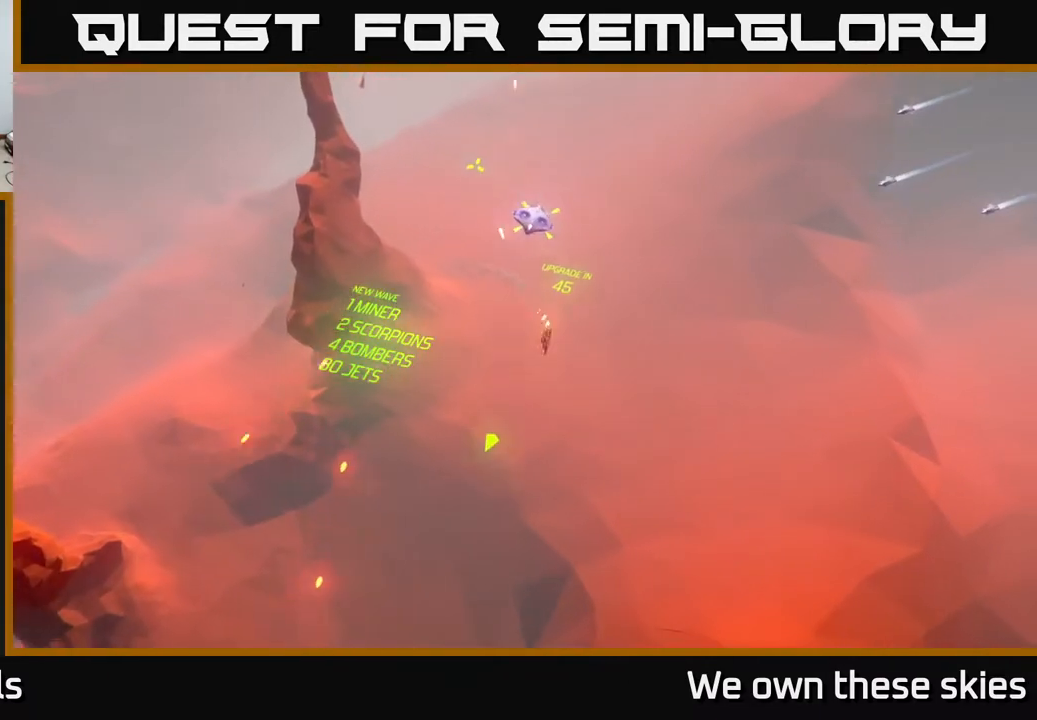
{"buttons": [], "left_stick": "center", "events": [[433, "left_stick", "center"]]}
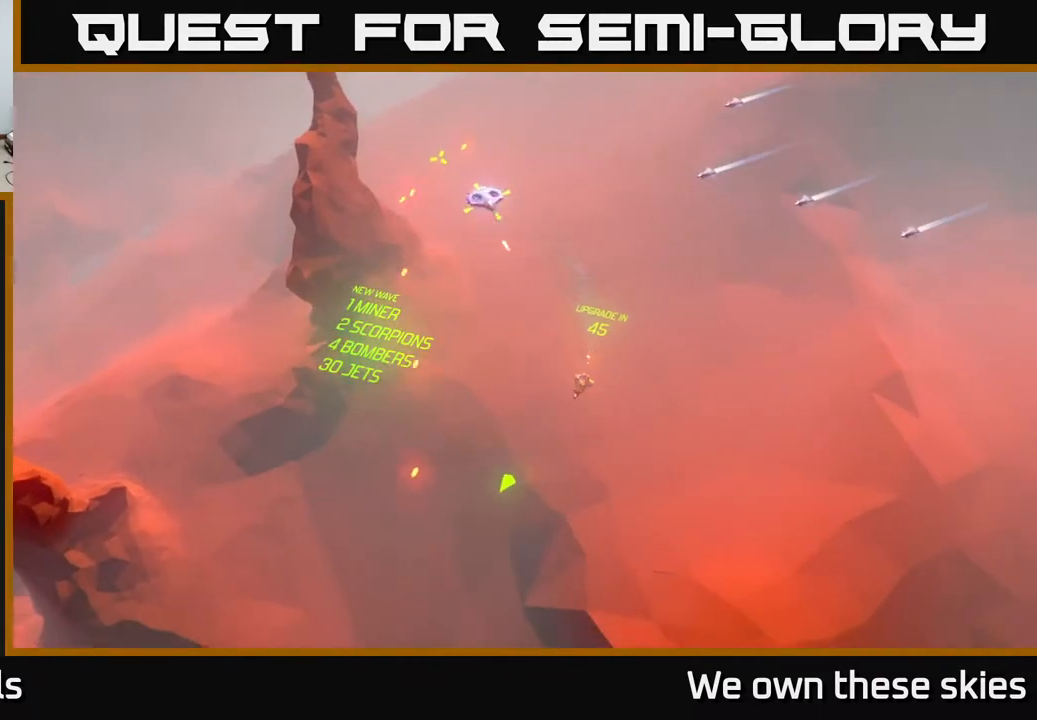
{"buttons": [], "left_stick": "center", "events": [[133, "left_stick", "down"], [417, "left_stick", "center"]]}
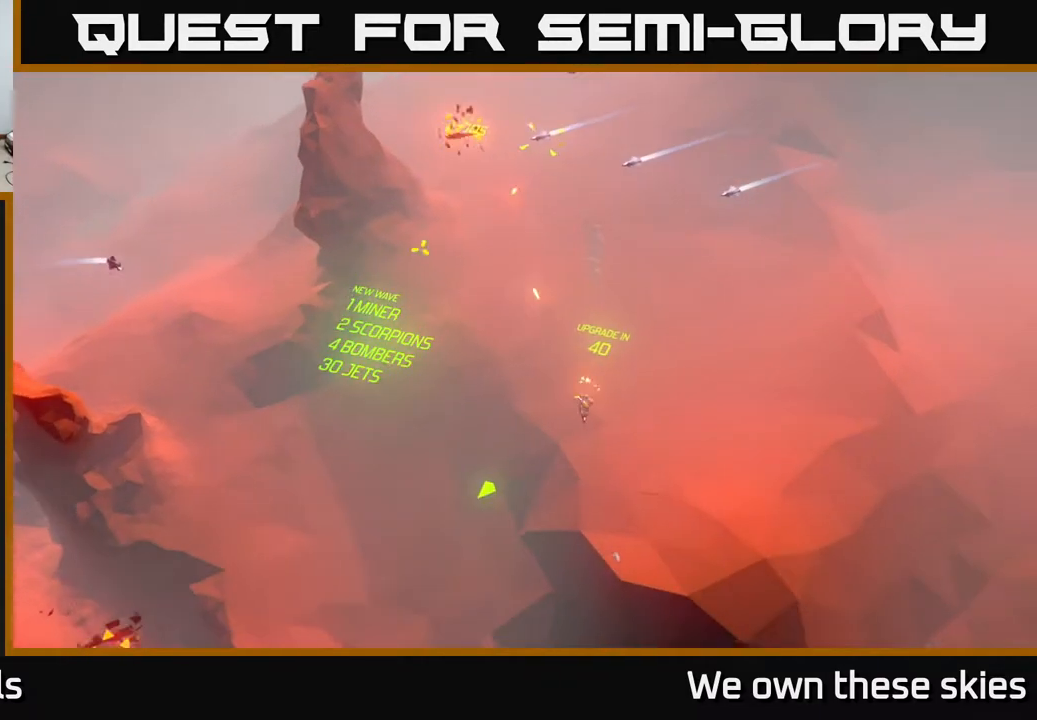
{"buttons": [], "left_stick": "center", "events": [[33, "left_stick", "down"], [150, "left_stick", "down-left"], [250, "left_stick", "left"], [450, "left_stick", "center"]]}
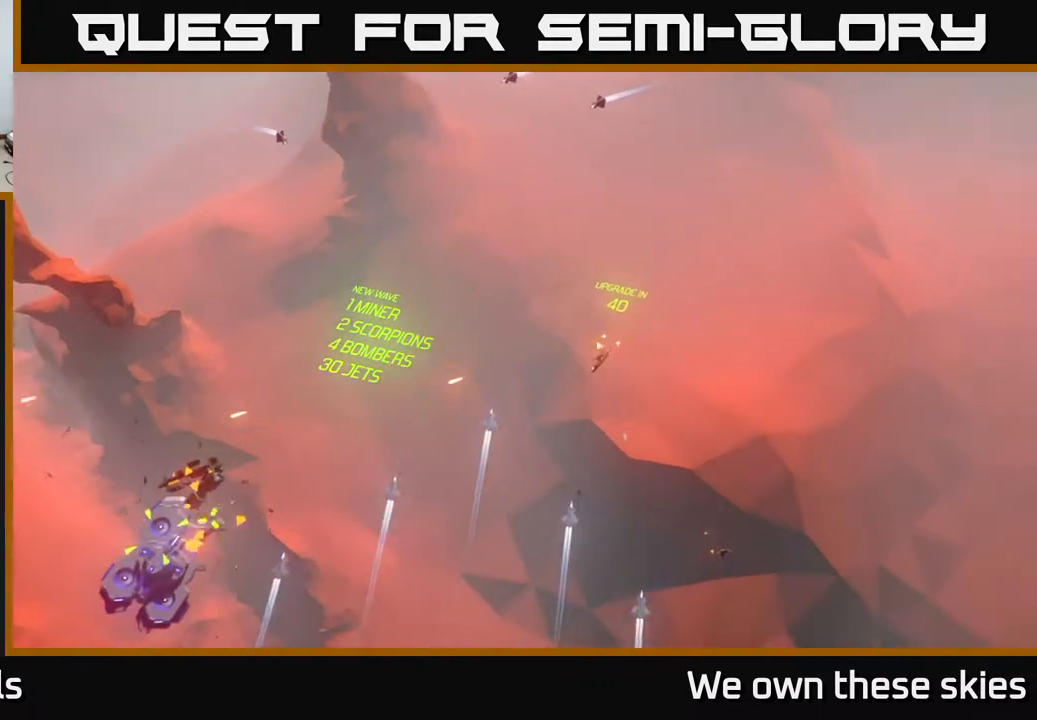
{"buttons": [], "left_stick": "up-left", "events": [[133, "left_stick", "up-left"]]}
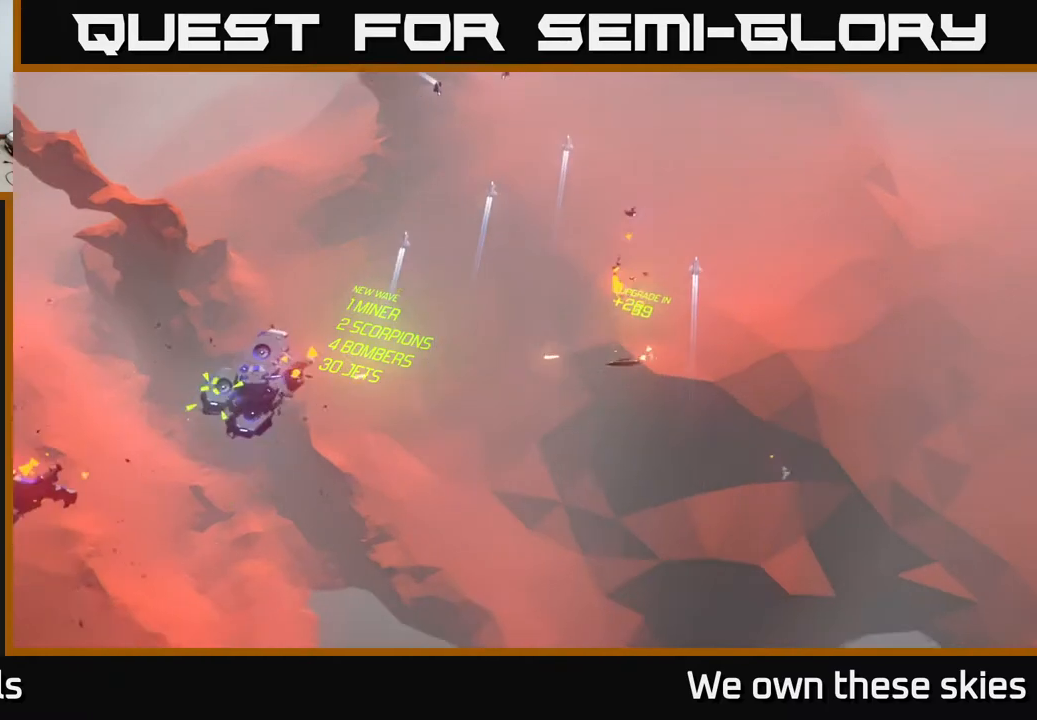
{"buttons": [], "left_stick": "up-left", "events": [[183, "left_stick", "left"], [350, "left_stick", "up-left"]]}
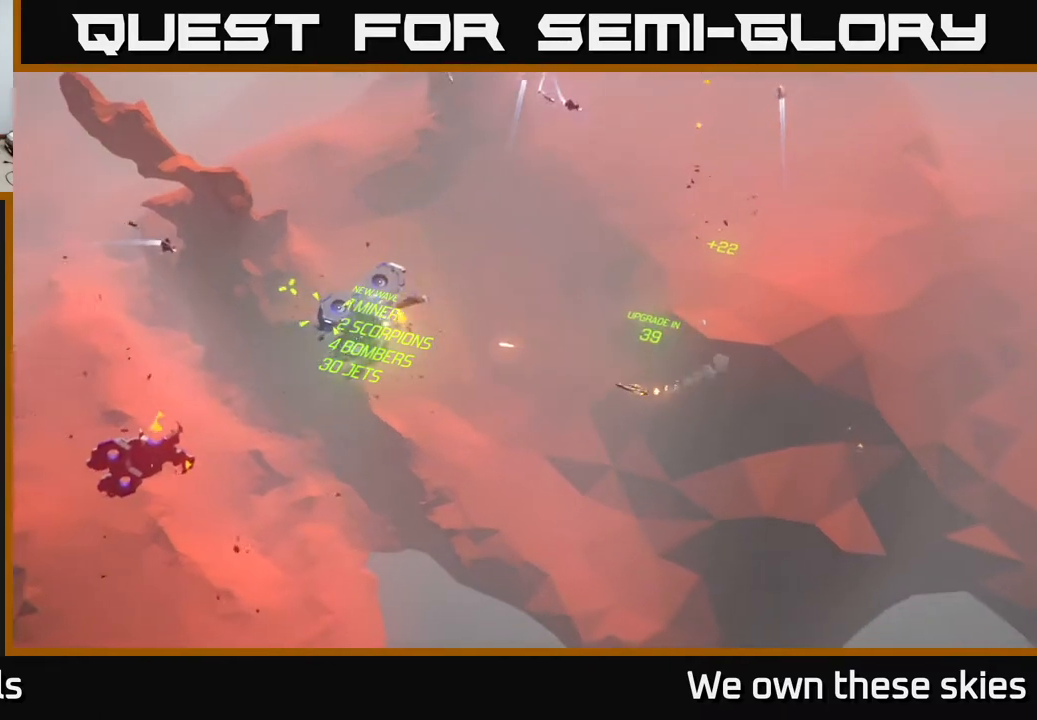
{"buttons": [], "left_stick": "center", "events": [[283, "left_stick", "center"]]}
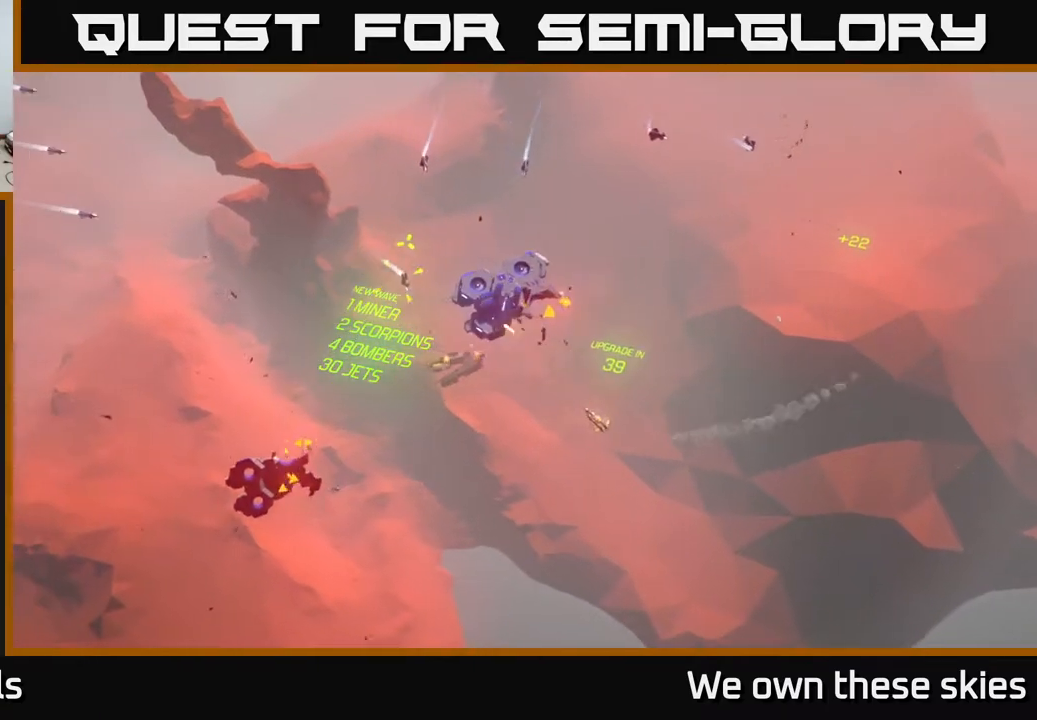
{"buttons": [], "left_stick": "left", "events": [[400, "left_stick", "left"]]}
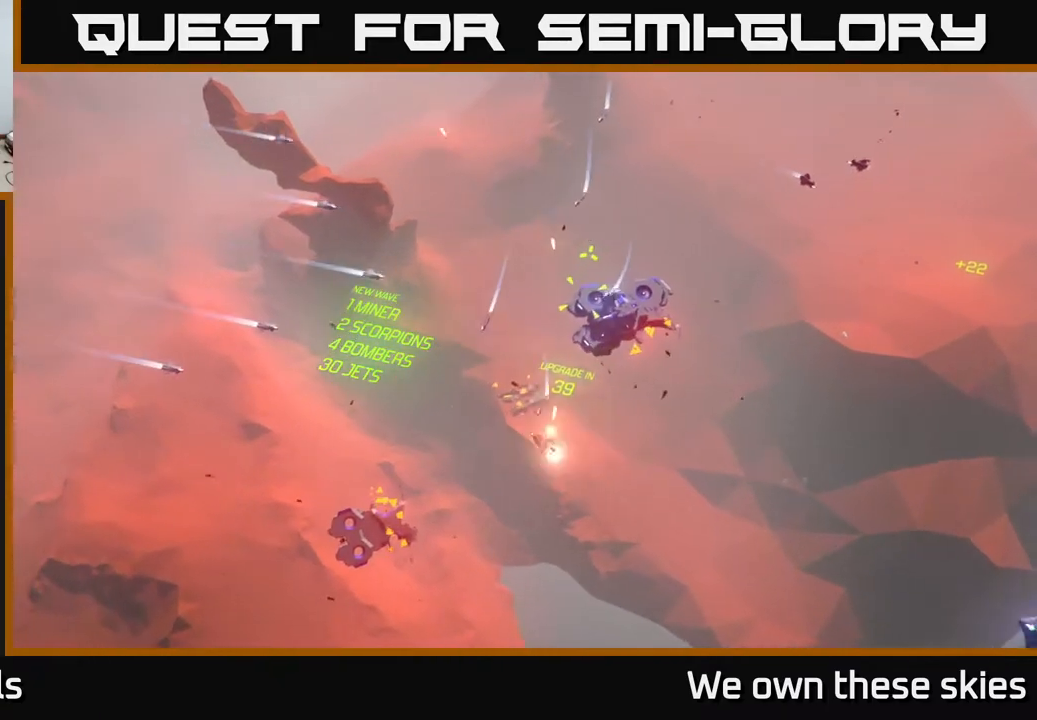
{"buttons": [], "left_stick": "up-right", "events": [[400, "left_stick", "up"], [500, "left_stick", "up-right"]]}
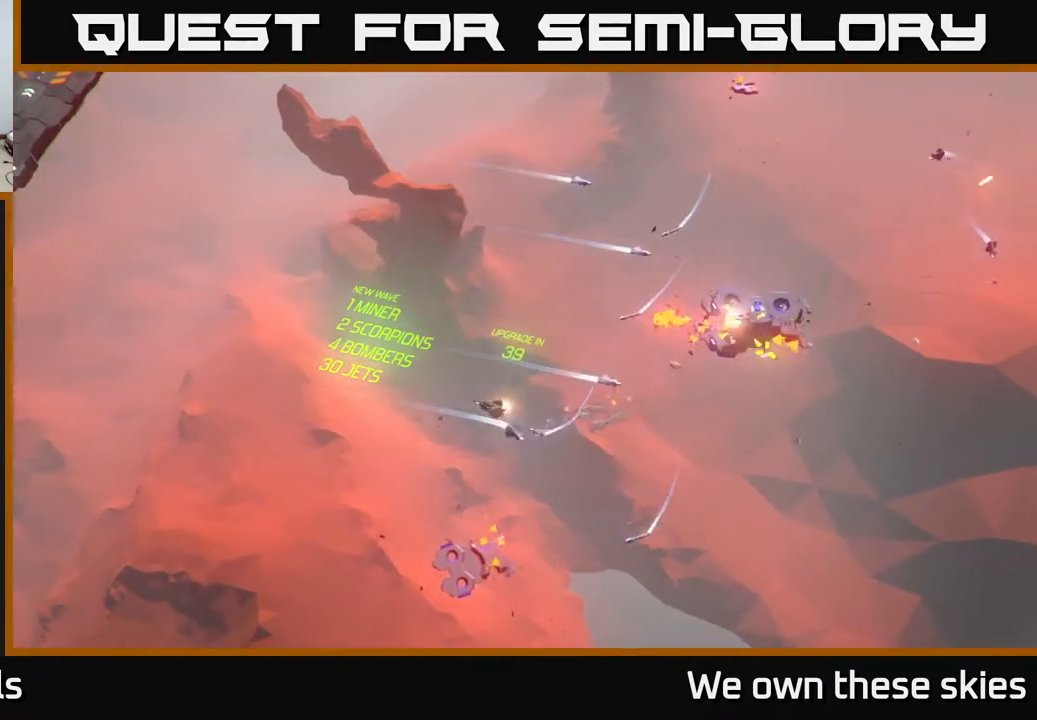
{"buttons": [], "left_stick": "center", "events": [[233, "left_stick", "center"]]}
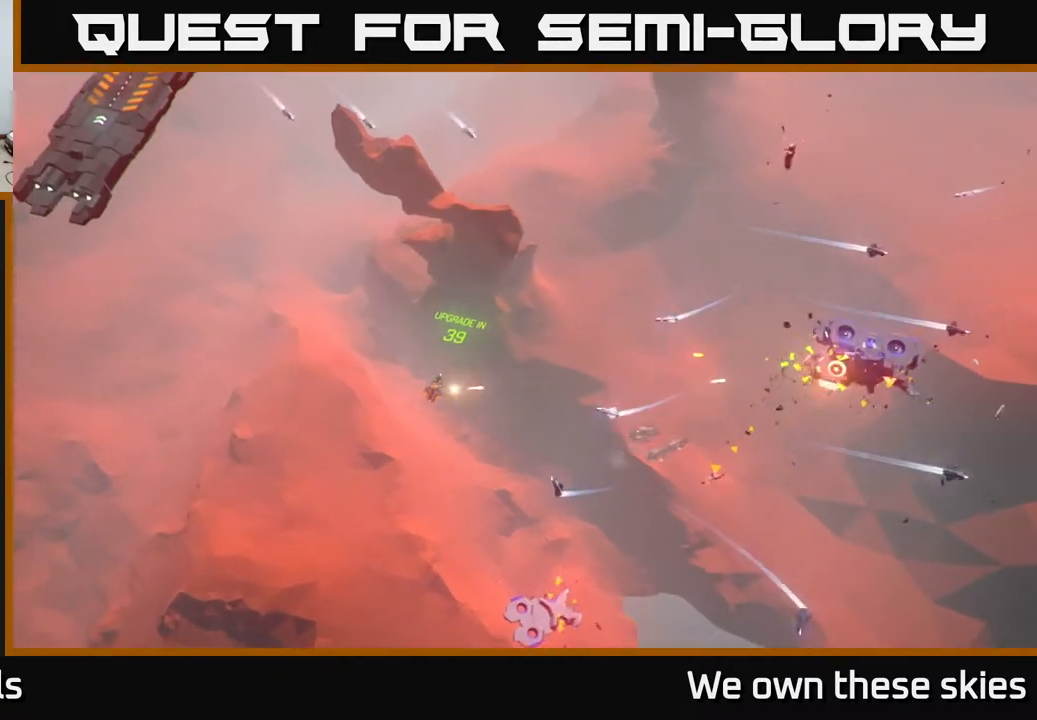
{"buttons": [], "left_stick": "up-right", "events": [[300, "left_stick", "up-right"]]}